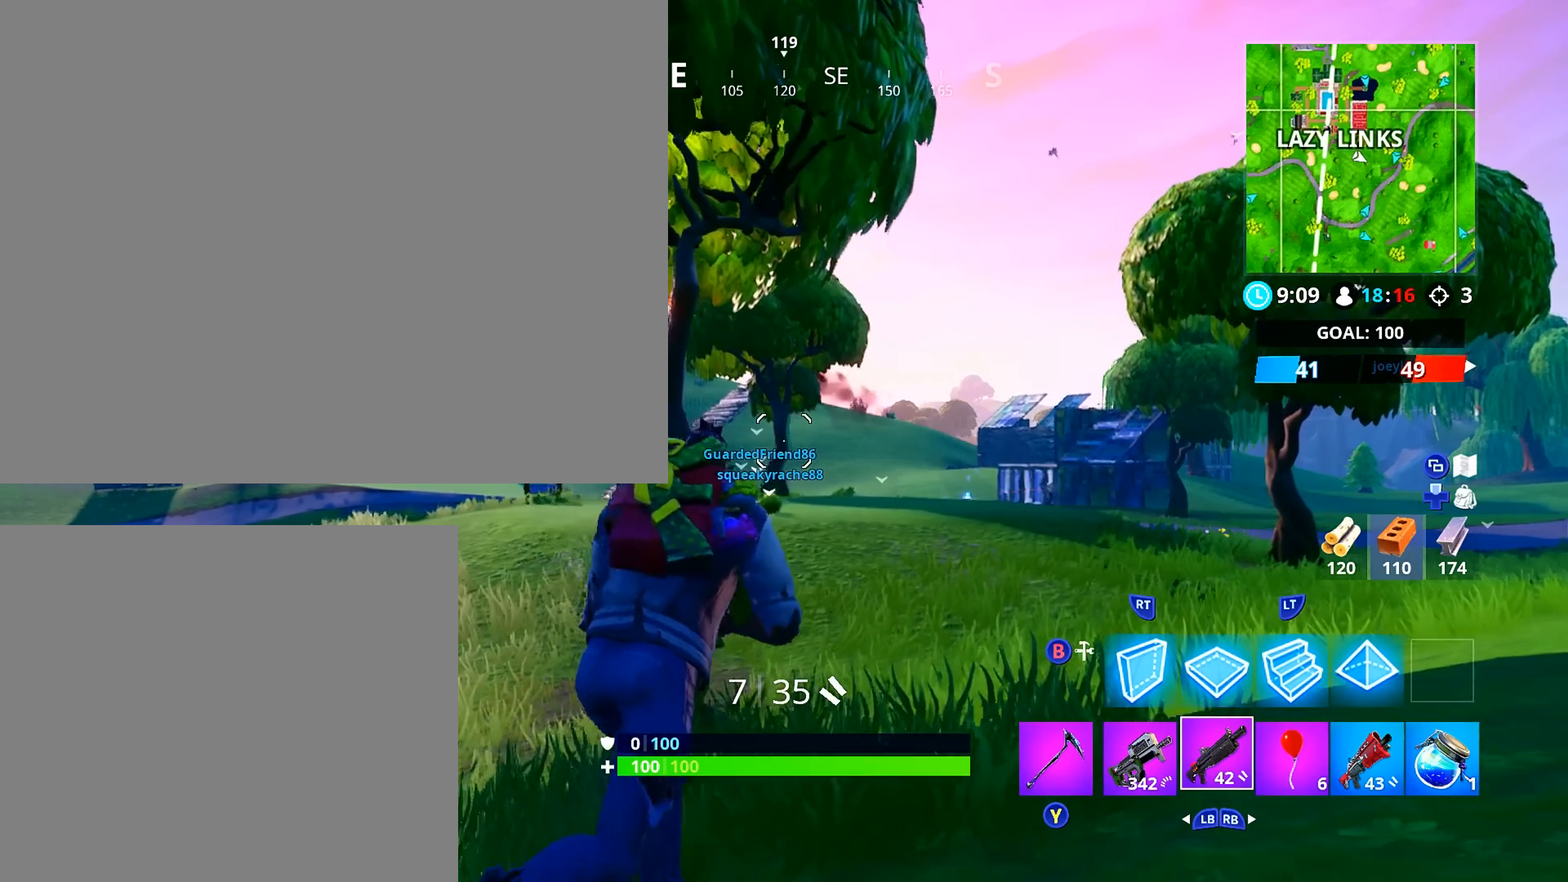
Gameplay with a controller (Xbox layout); each line is a JSON object with the inputs held at the frame after it. "events" lists button and stick changes between this image and that frame as [ms after this image, input, new state], when the widget could be followed in between.
{"buttons": [], "left_stick": "up-right", "right_stick": "center", "events": []}
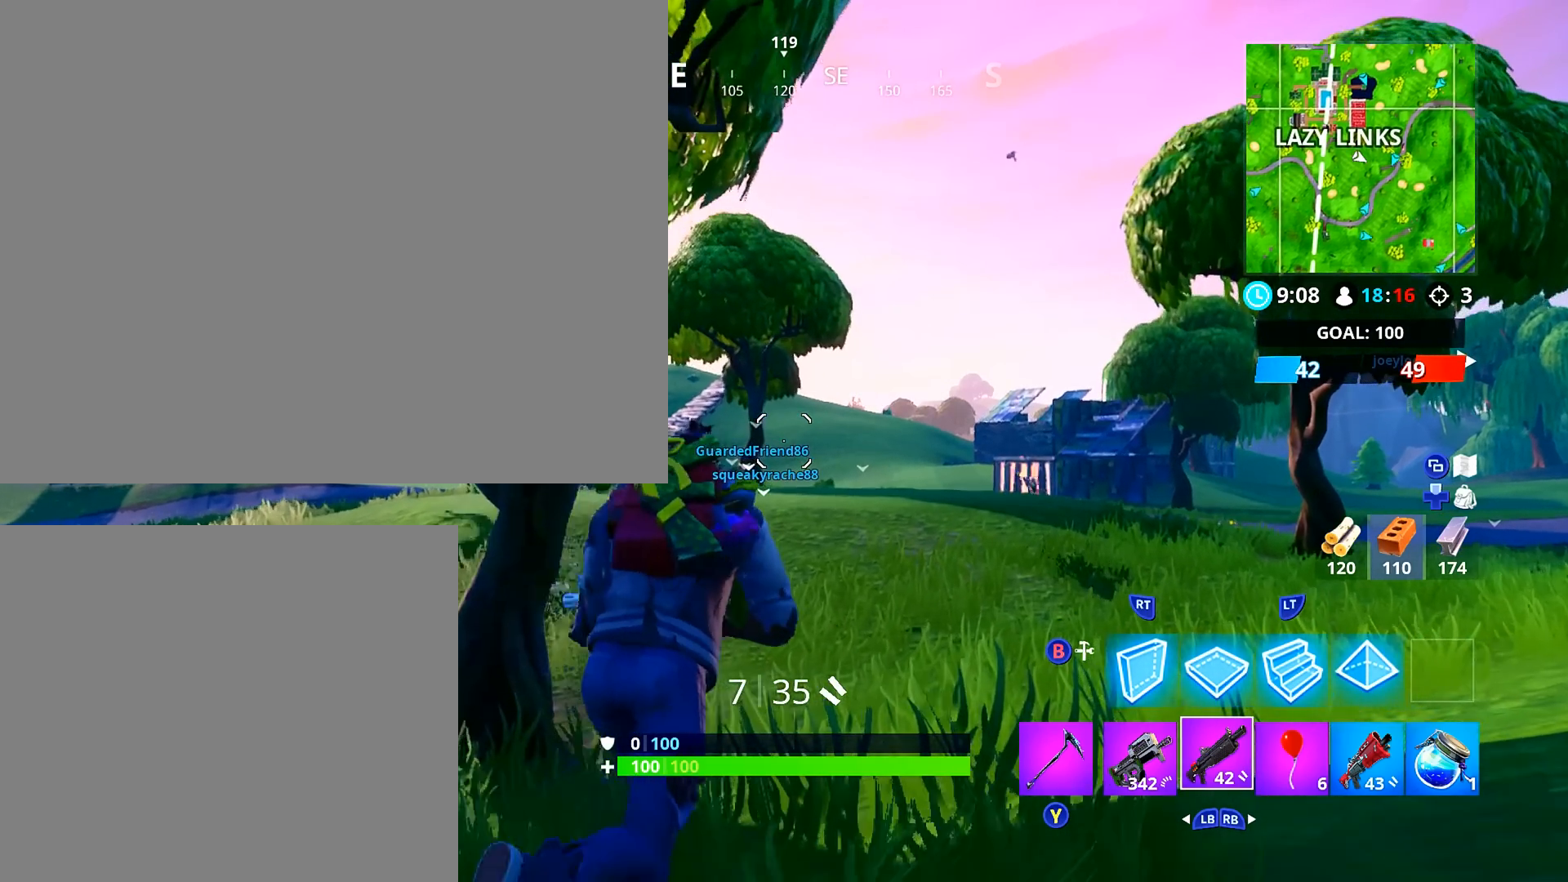
{"buttons": [], "left_stick": "up-right", "right_stick": "down-right", "events": [[266, "R1", "down"], [400, "R1", "up"], [500, "right_stick", "down-right"]]}
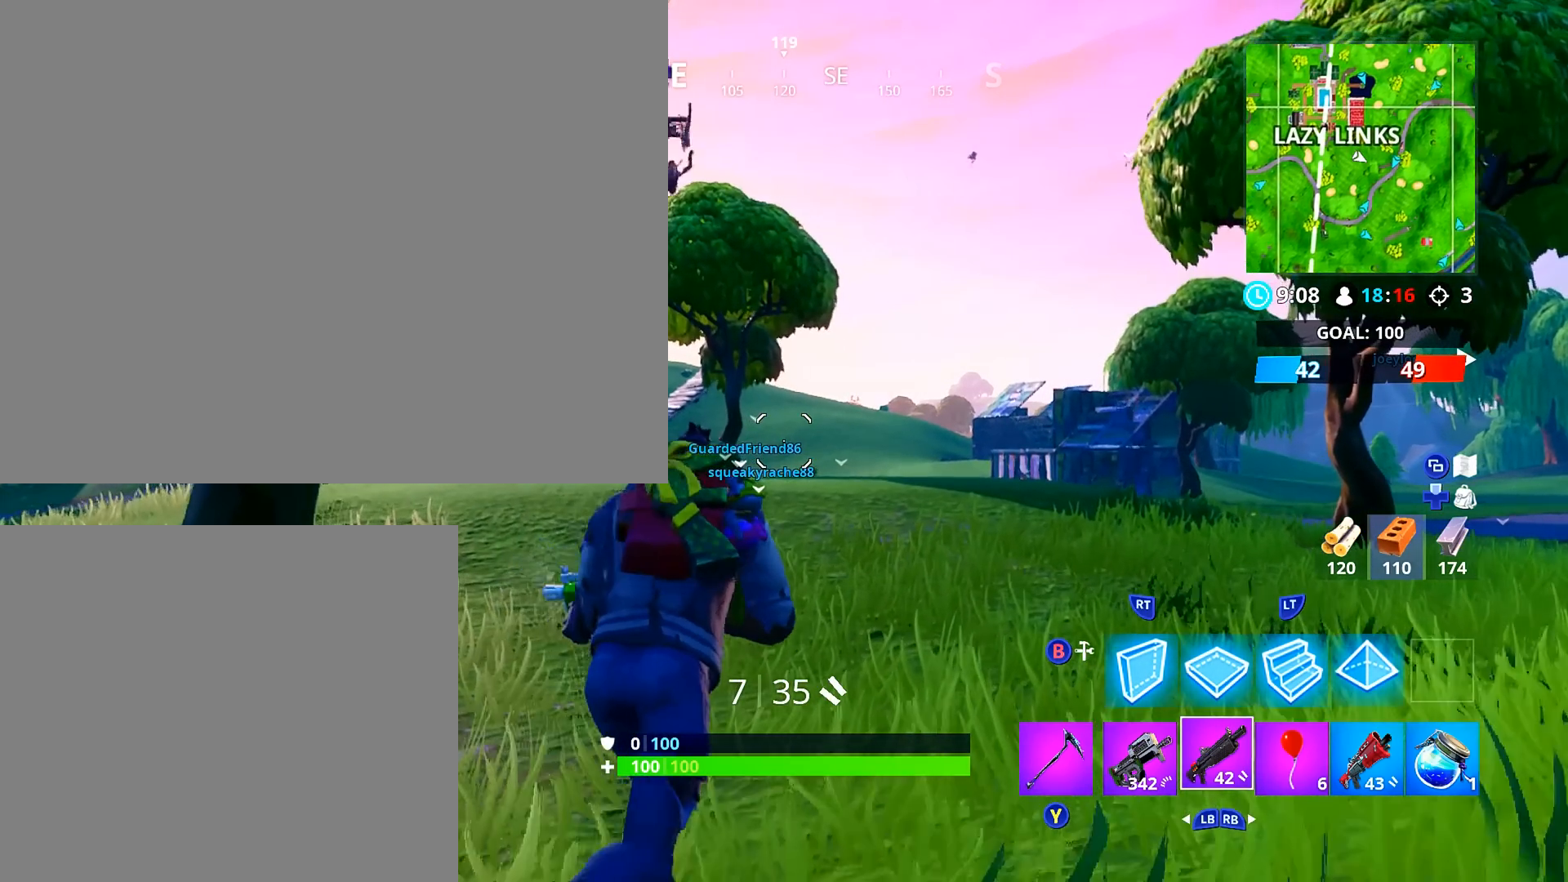
{"buttons": [], "left_stick": "up", "right_stick": "center", "events": [[67, "right_stick", "center"], [150, "left_stick", "up"], [317, "R2", "down"], [450, "R2", "up"]]}
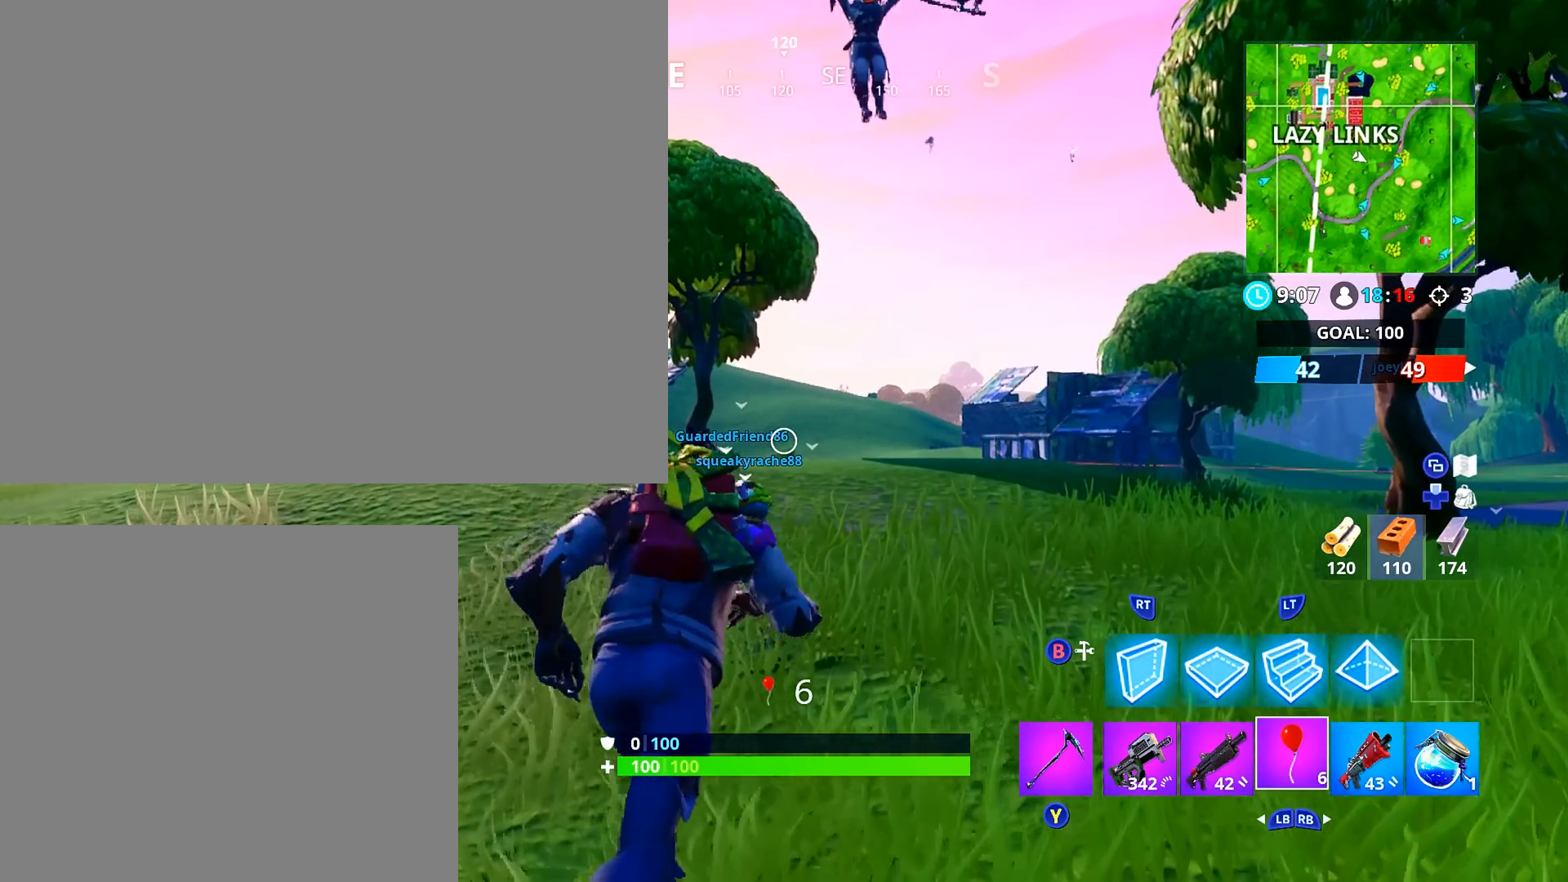
{"buttons": ["L1"], "left_stick": "up", "right_stick": "center", "events": [[16, "right_stick", "down"], [133, "right_stick", "center"], [417, "L1", "down"]]}
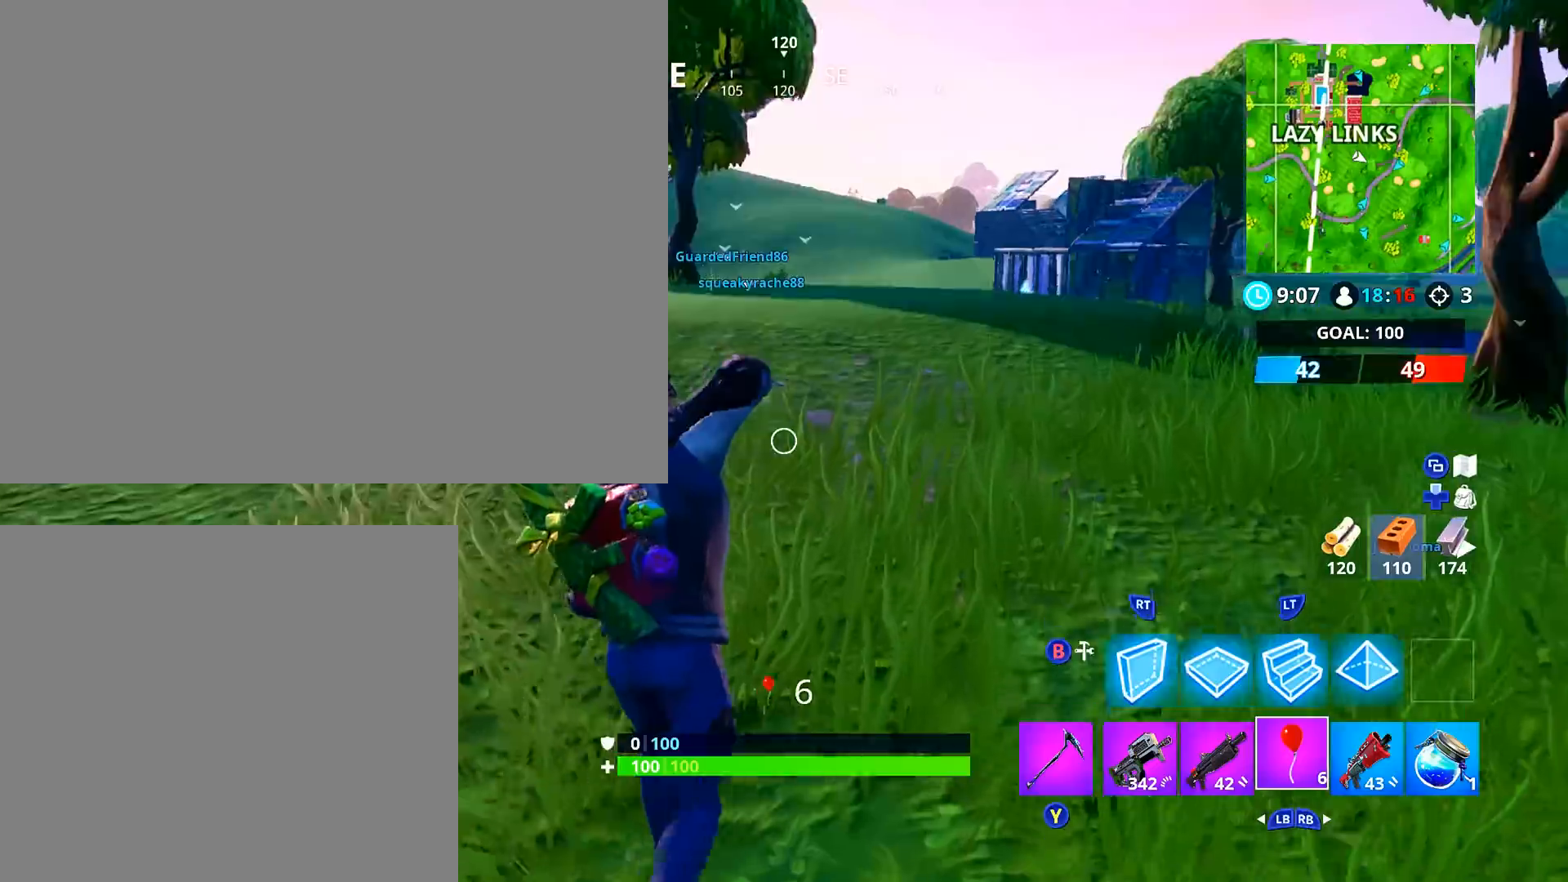
{"buttons": ["L1"], "left_stick": "right", "right_stick": "right", "events": [[50, "L1", "up"], [184, "right_stick", "right"], [334, "left_stick", "right"], [501, "L1", "down"]]}
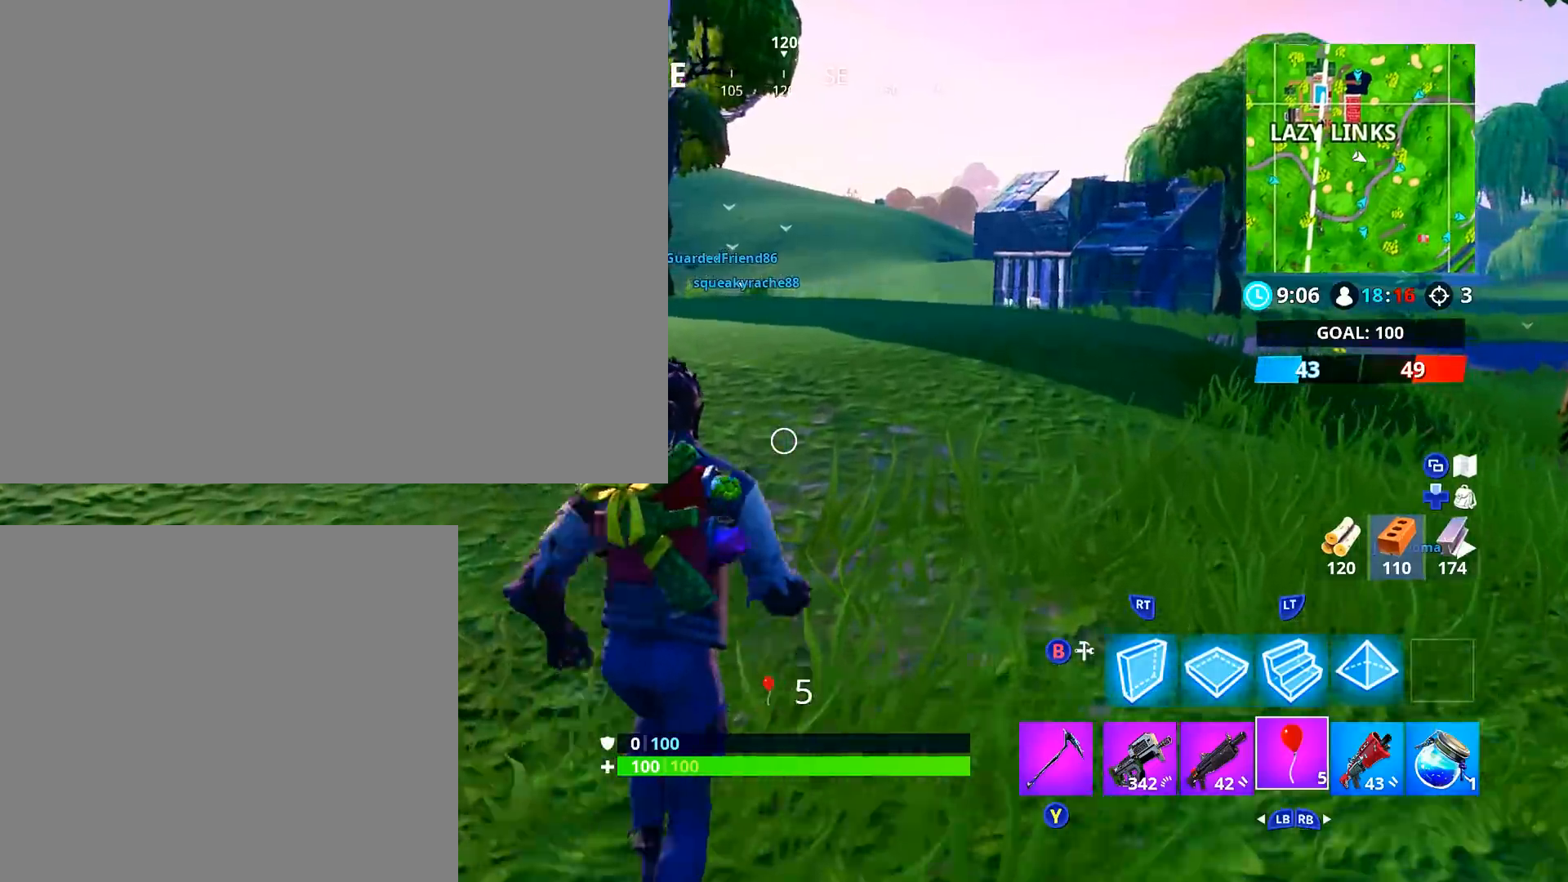
{"buttons": [], "left_stick": "up-right", "right_stick": "center", "events": [[50, "right_stick", "center"], [116, "L1", "up"], [283, "left_stick", "up-right"], [300, "right_stick", "up-right"], [400, "right_stick", "center"]]}
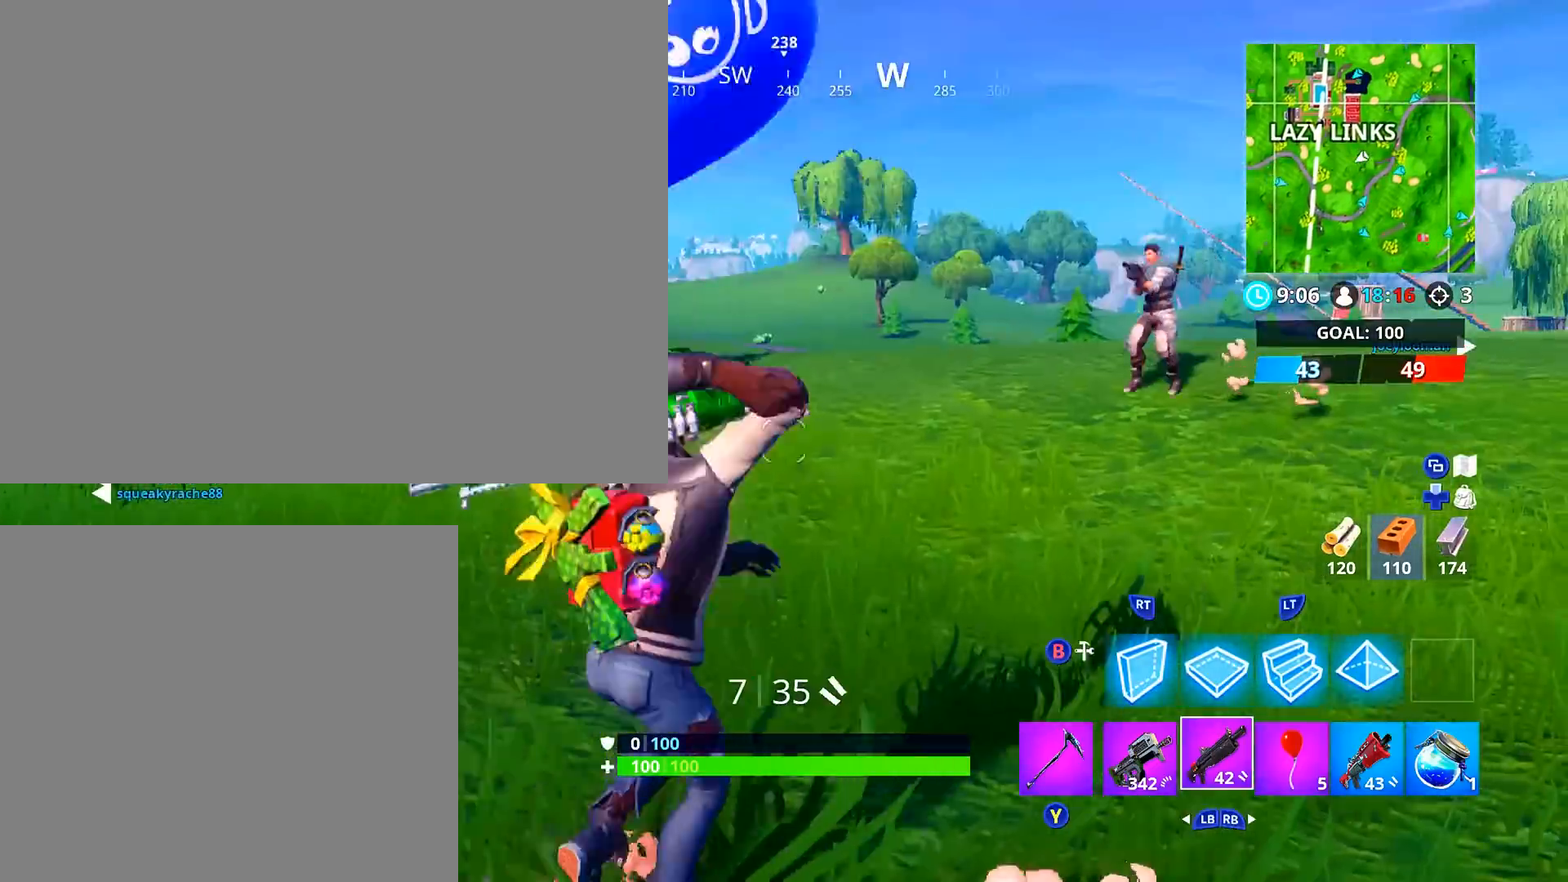
{"buttons": ["L2"], "left_stick": "right", "right_stick": "center", "events": [[117, "L2", "down"], [117, "right_stick", "up-right"], [367, "right_stick", "center"], [484, "left_stick", "right"]]}
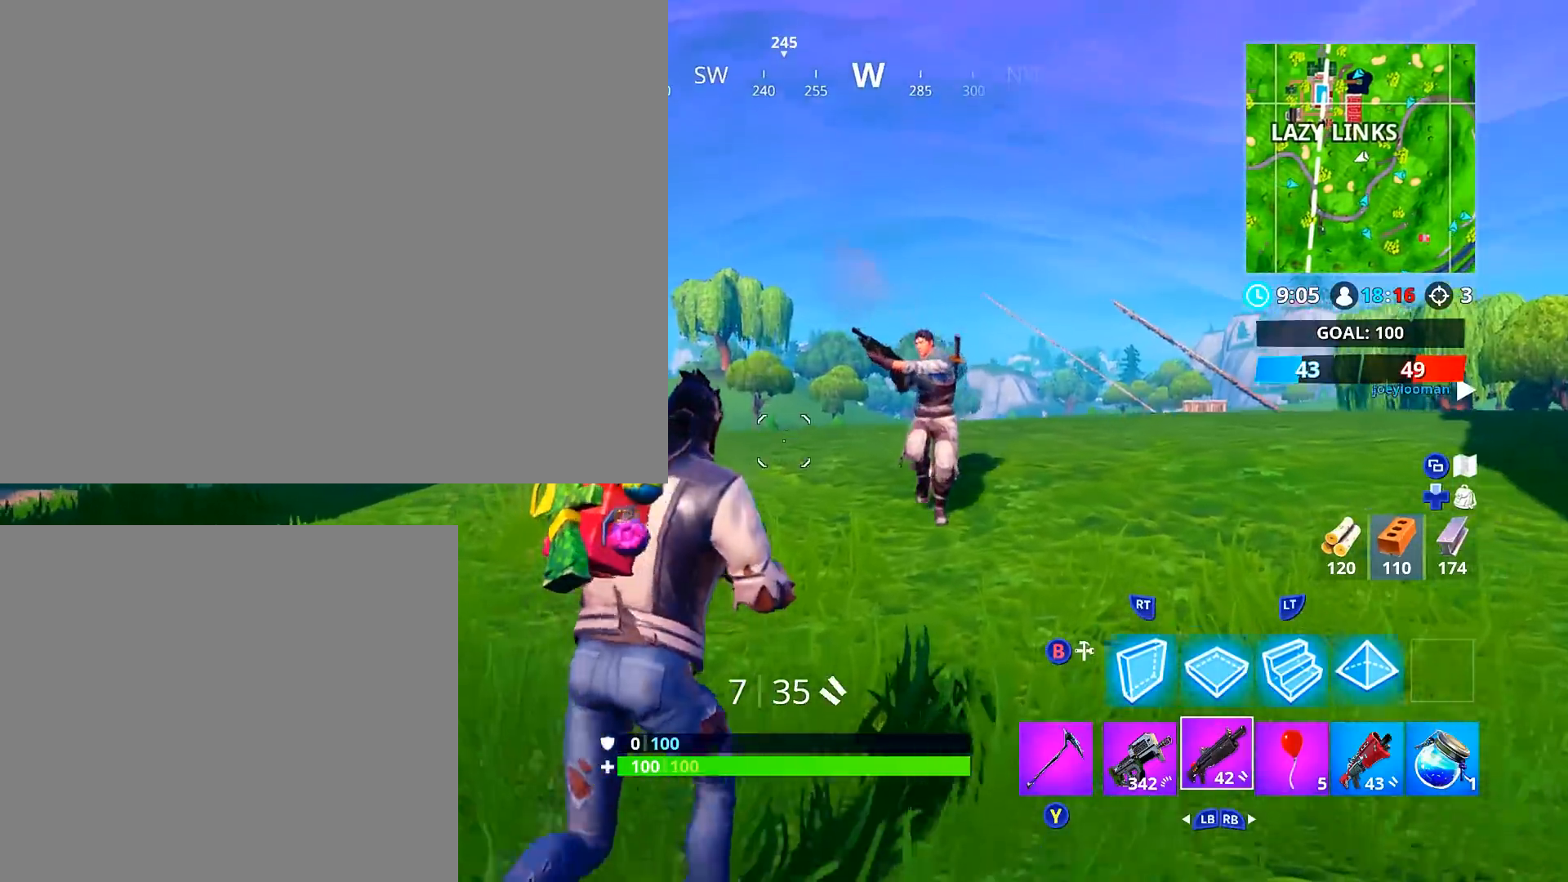
{"buttons": ["A"], "left_stick": "down-right", "right_stick": "center", "events": [[33, "right_stick", "down-left"], [83, "right_stick", "down"], [116, "R2", "down"], [133, "left_stick", "down-right"], [233, "right_stick", "center"], [266, "L2", "up"], [283, "R2", "up"], [450, "A", "down"]]}
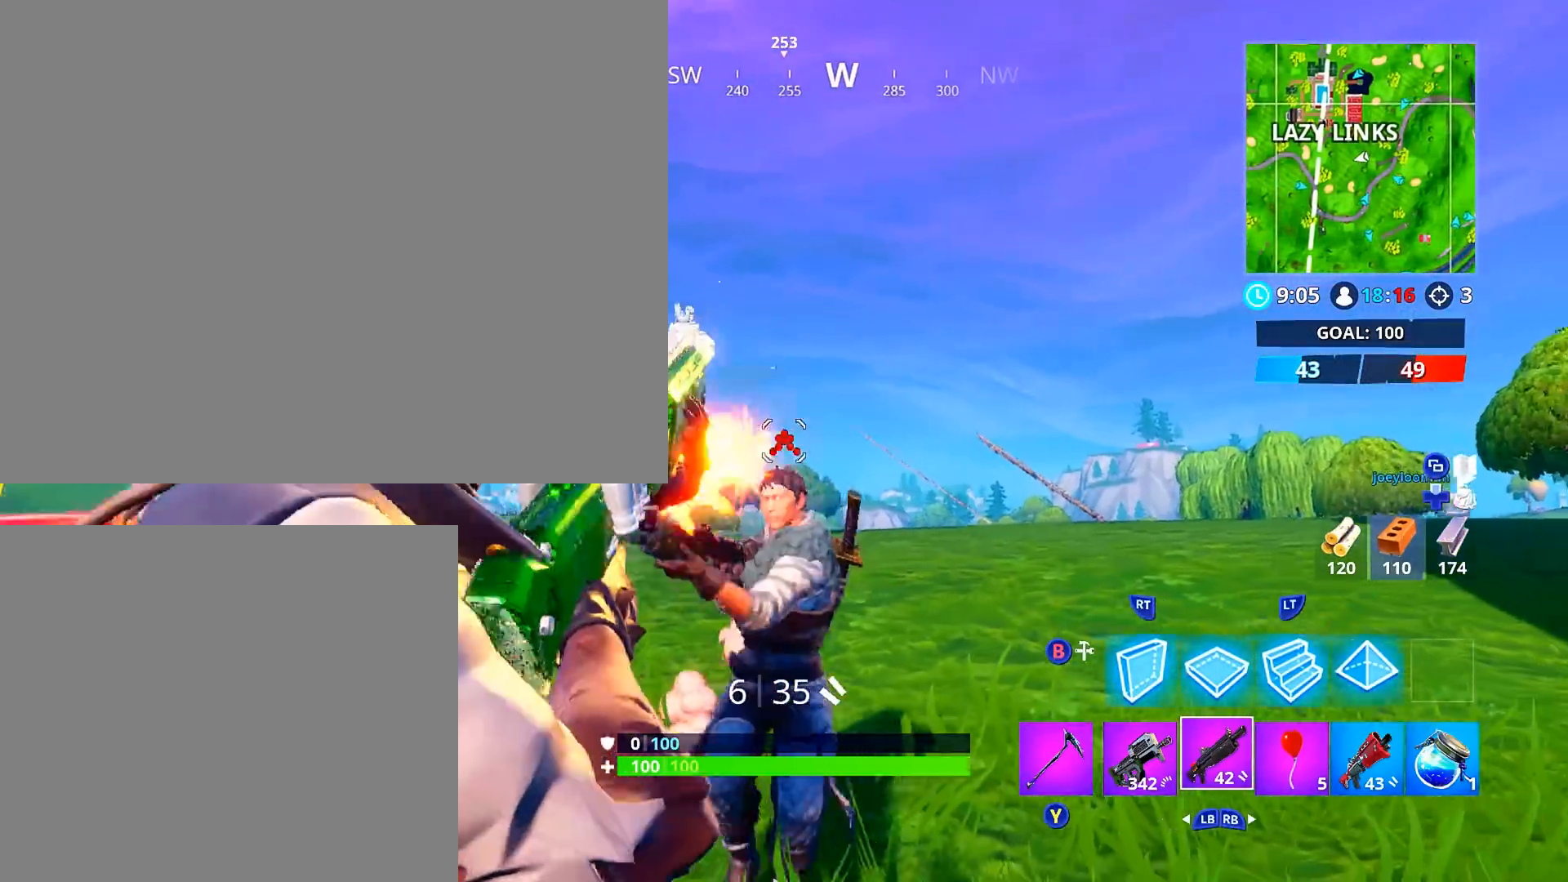
{"buttons": [], "left_stick": "down-left", "right_stick": "left", "events": [[67, "A", "up"], [217, "right_stick", "down-left"], [284, "left_stick", "down-left"], [384, "right_stick", "center"], [501, "right_stick", "left"]]}
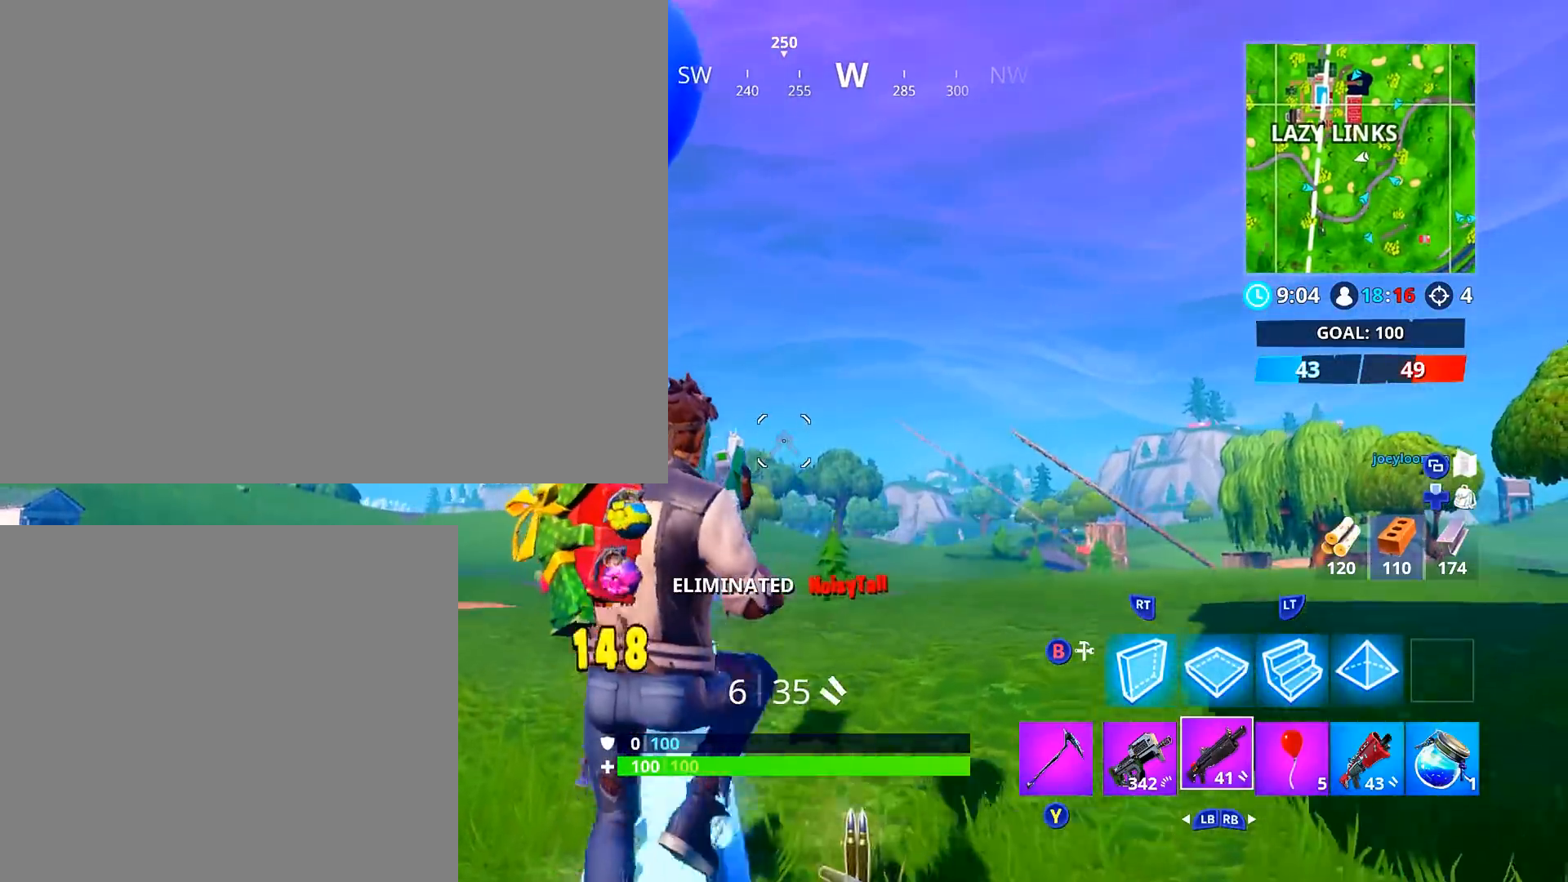
{"buttons": [], "left_stick": "up-left", "right_stick": "left", "events": [[100, "left_stick", "left"], [200, "left_stick", "up-left"], [283, "right_stick", "center"], [417, "right_stick", "left"]]}
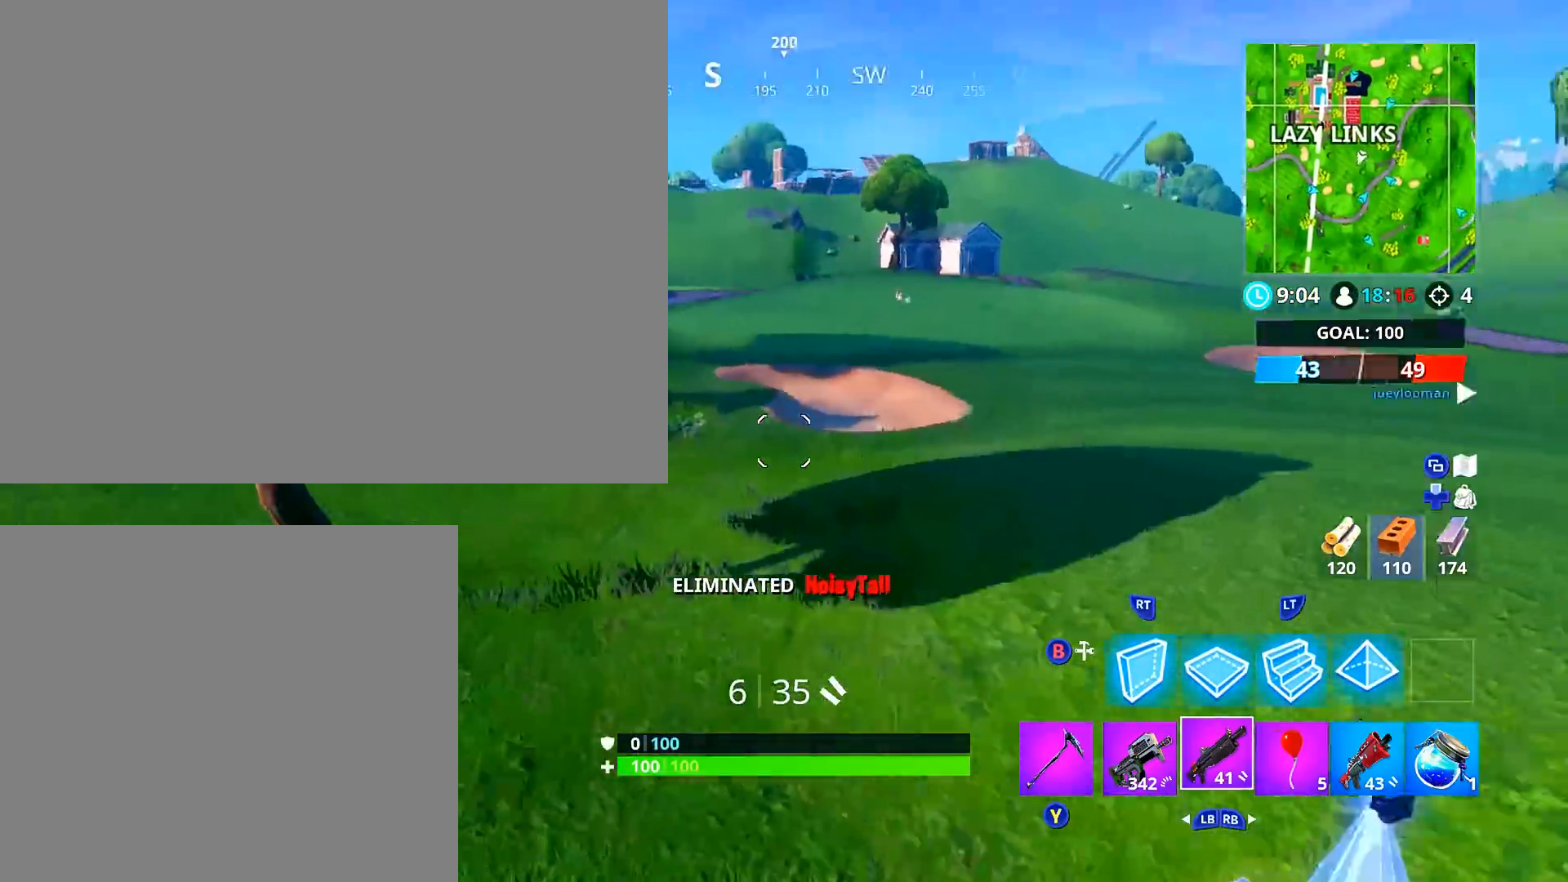
{"buttons": [], "left_stick": "up", "right_stick": "center", "events": [[17, "right_stick", "center"], [217, "right_stick", "left"], [367, "left_stick", "up"], [367, "right_stick", "center"]]}
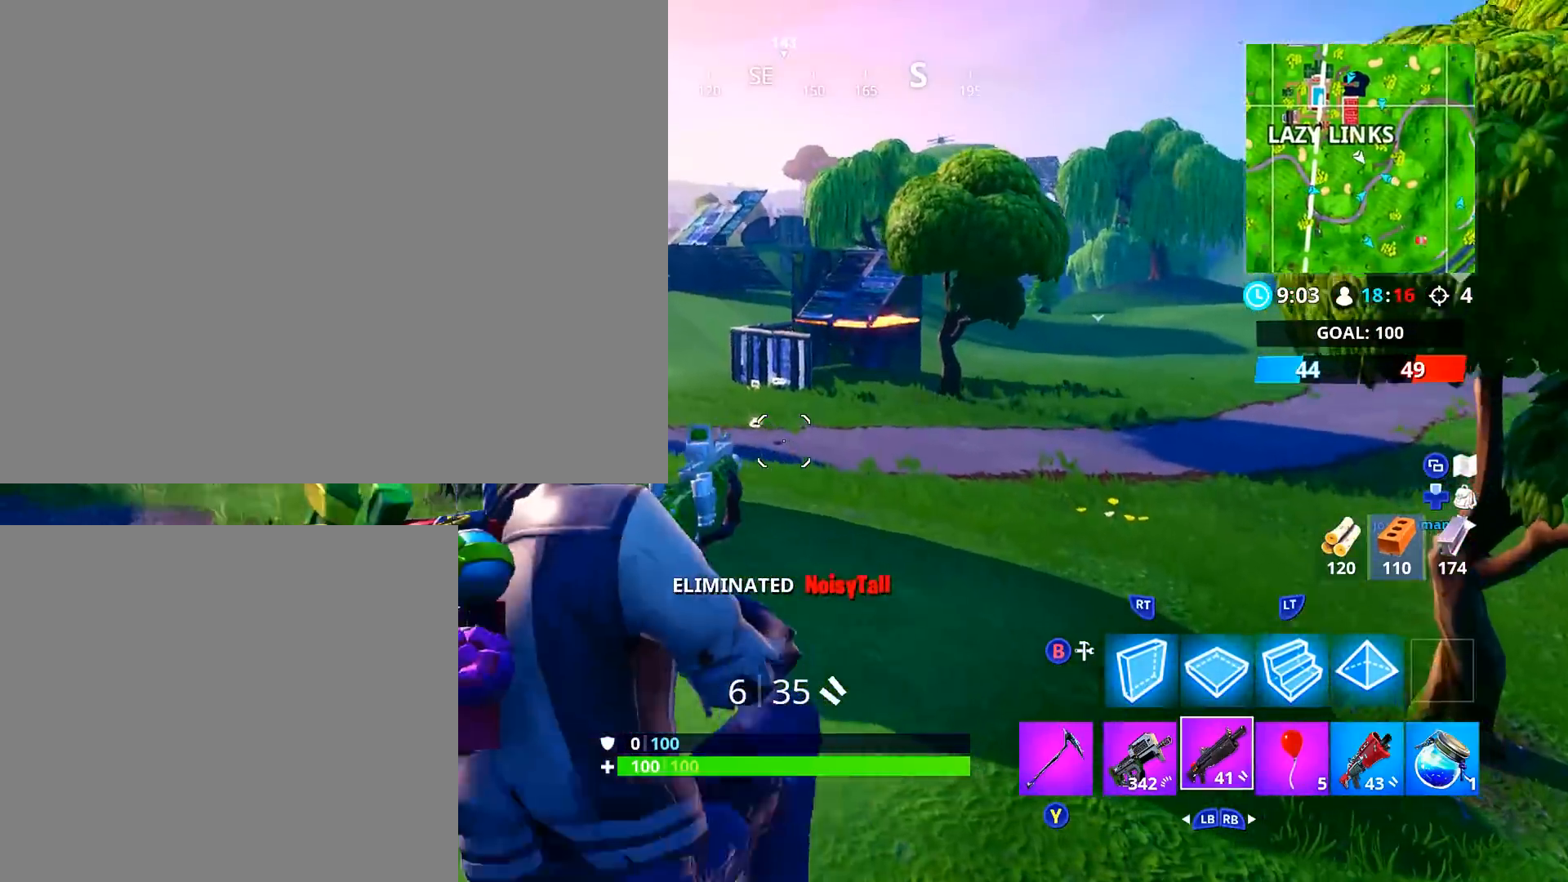
{"buttons": [], "left_stick": "up-right", "right_stick": "right", "events": [[66, "right_stick", "left"], [216, "right_stick", "center"], [350, "right_stick", "left"], [383, "left_stick", "up-right"], [467, "right_stick", "right"]]}
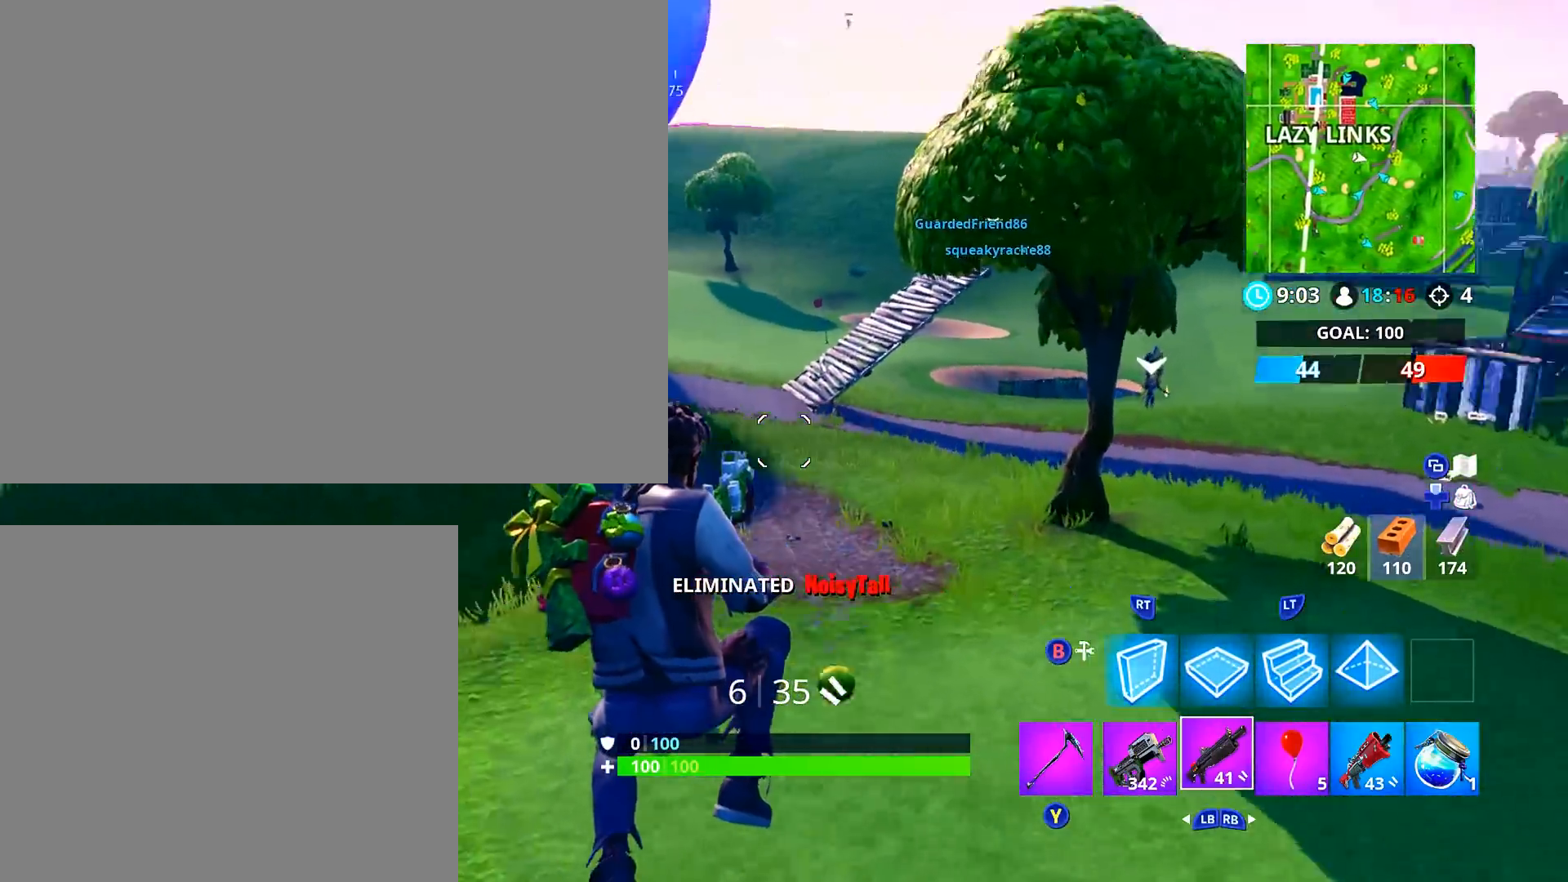
{"buttons": [], "left_stick": "up-right", "right_stick": "left", "events": [[134, "right_stick", "center"], [467, "right_stick", "left"]]}
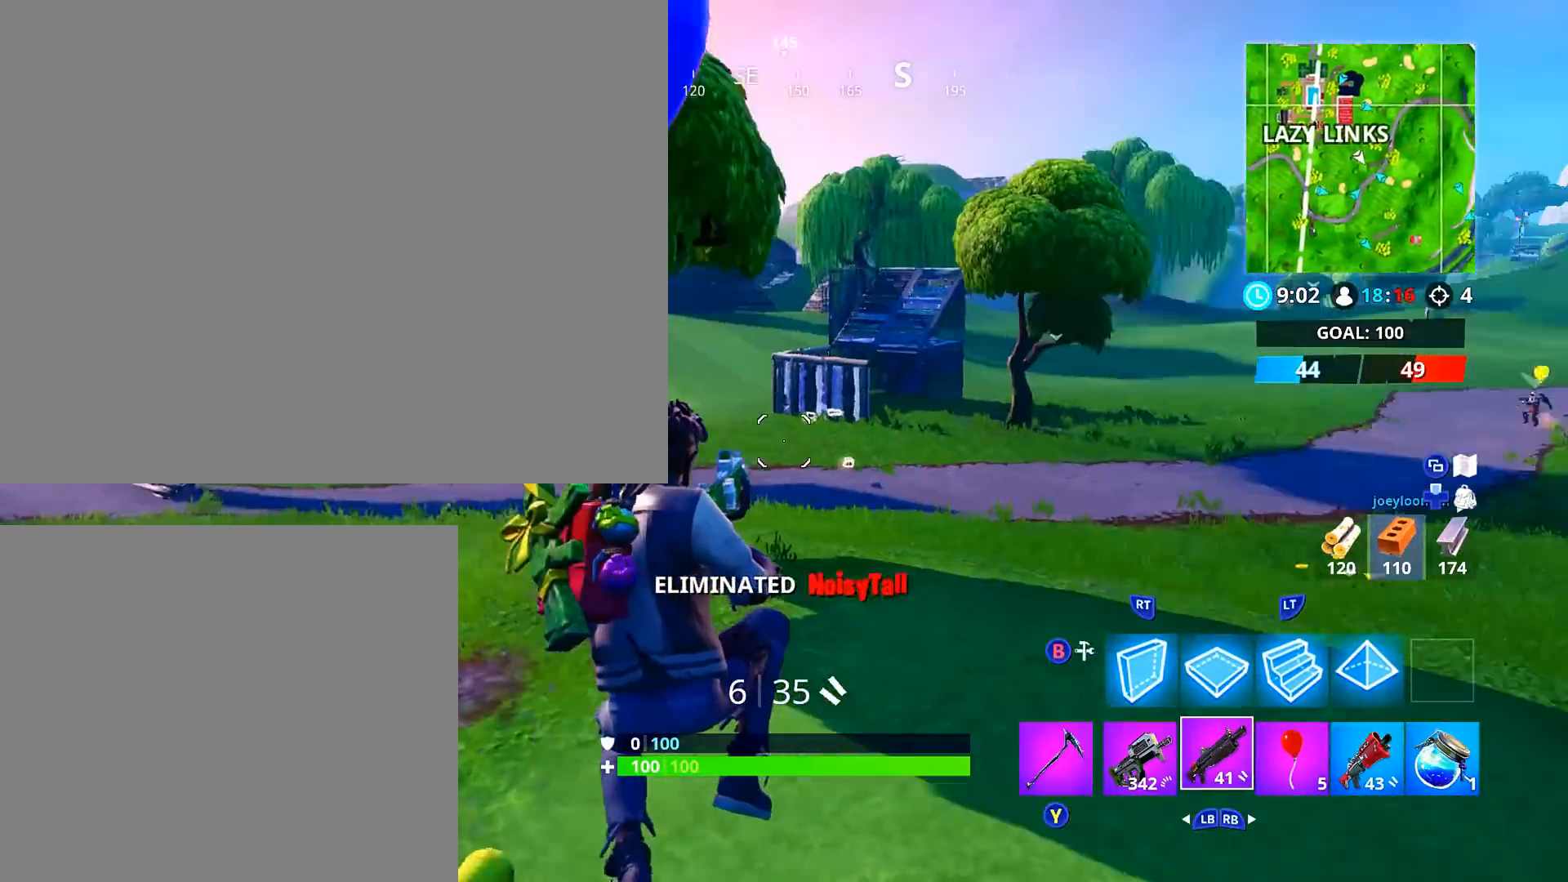
{"buttons": [], "left_stick": "up", "right_stick": "center", "events": [[100, "right_stick", "center"], [317, "left_stick", "up"], [400, "right_stick", "up-right"], [483, "right_stick", "center"]]}
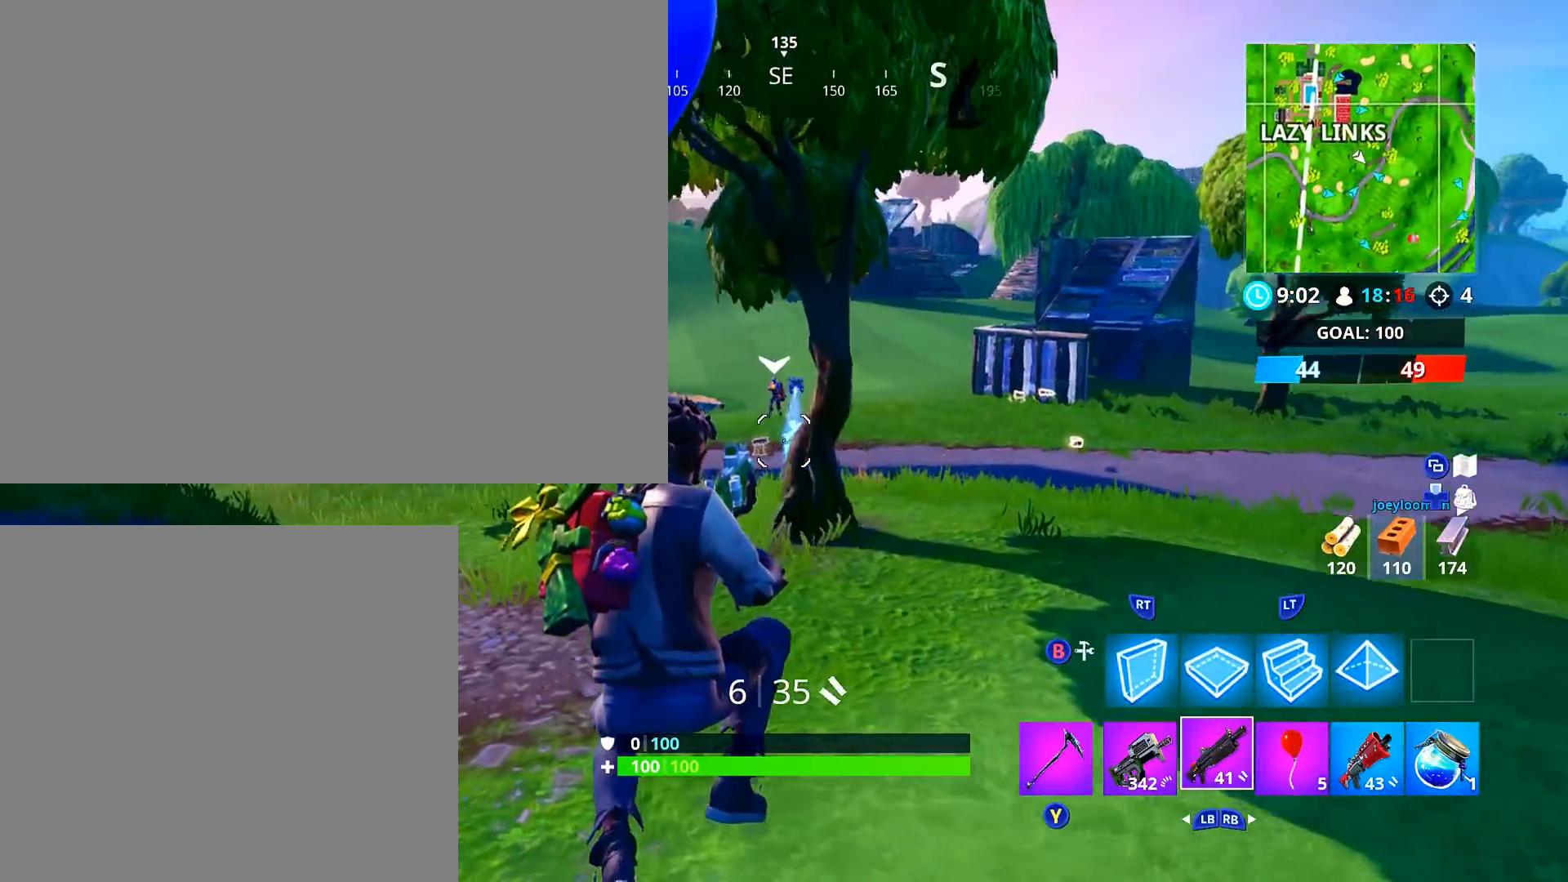
{"buttons": ["A"], "left_stick": "up-left", "right_stick": "center", "events": [[67, "left_stick", "up-left"], [184, "right_stick", "left"], [384, "right_stick", "center"], [451, "A", "down"]]}
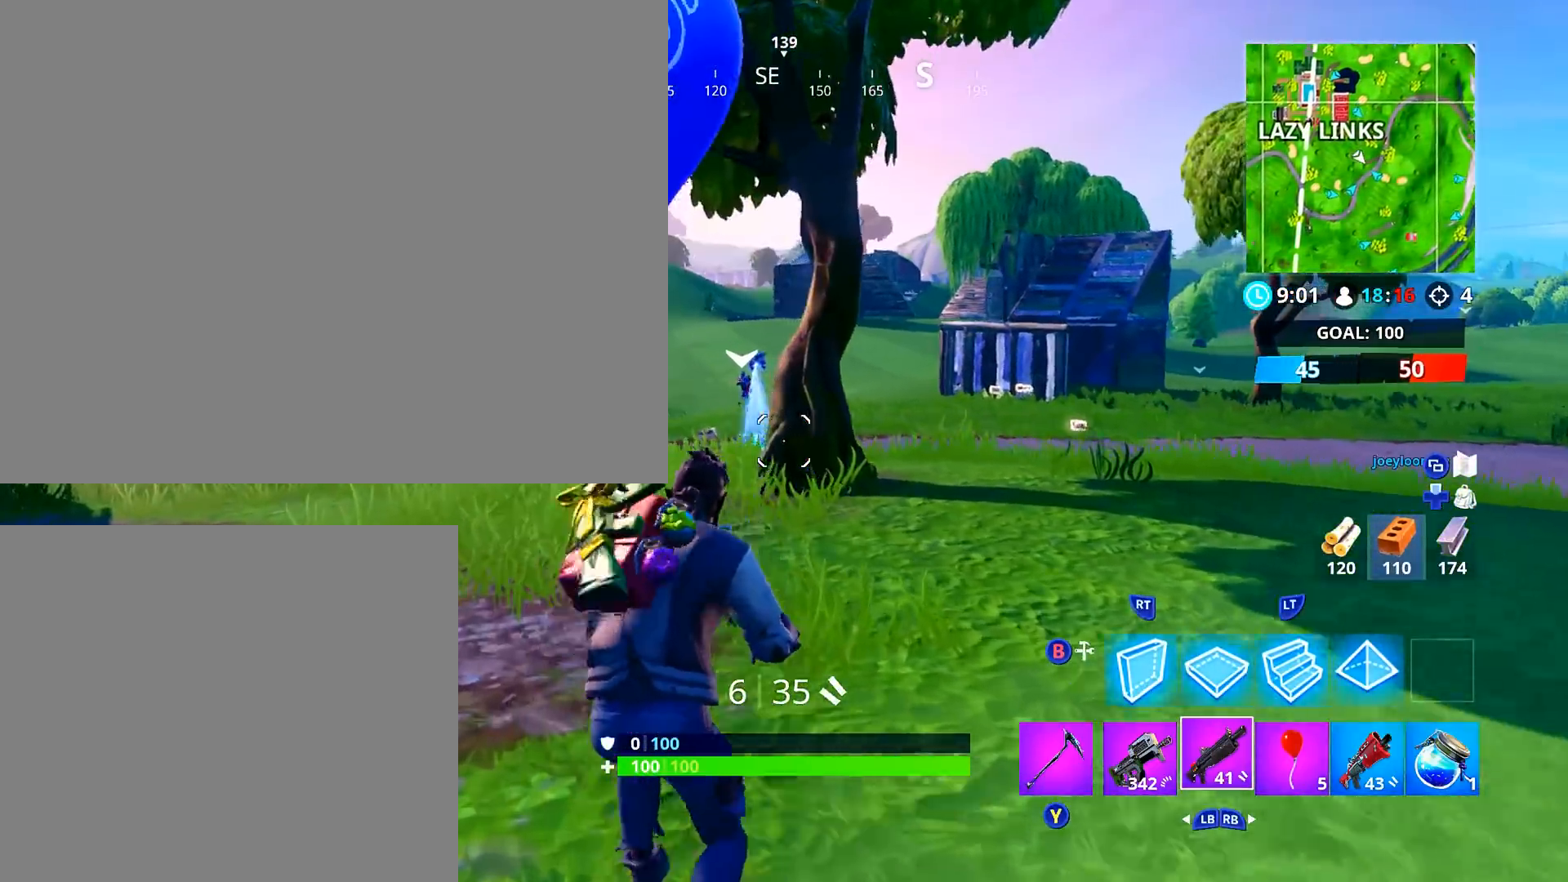
{"buttons": [], "left_stick": "up-left", "right_stick": "left", "events": [[433, "A", "up"], [467, "right_stick", "left"]]}
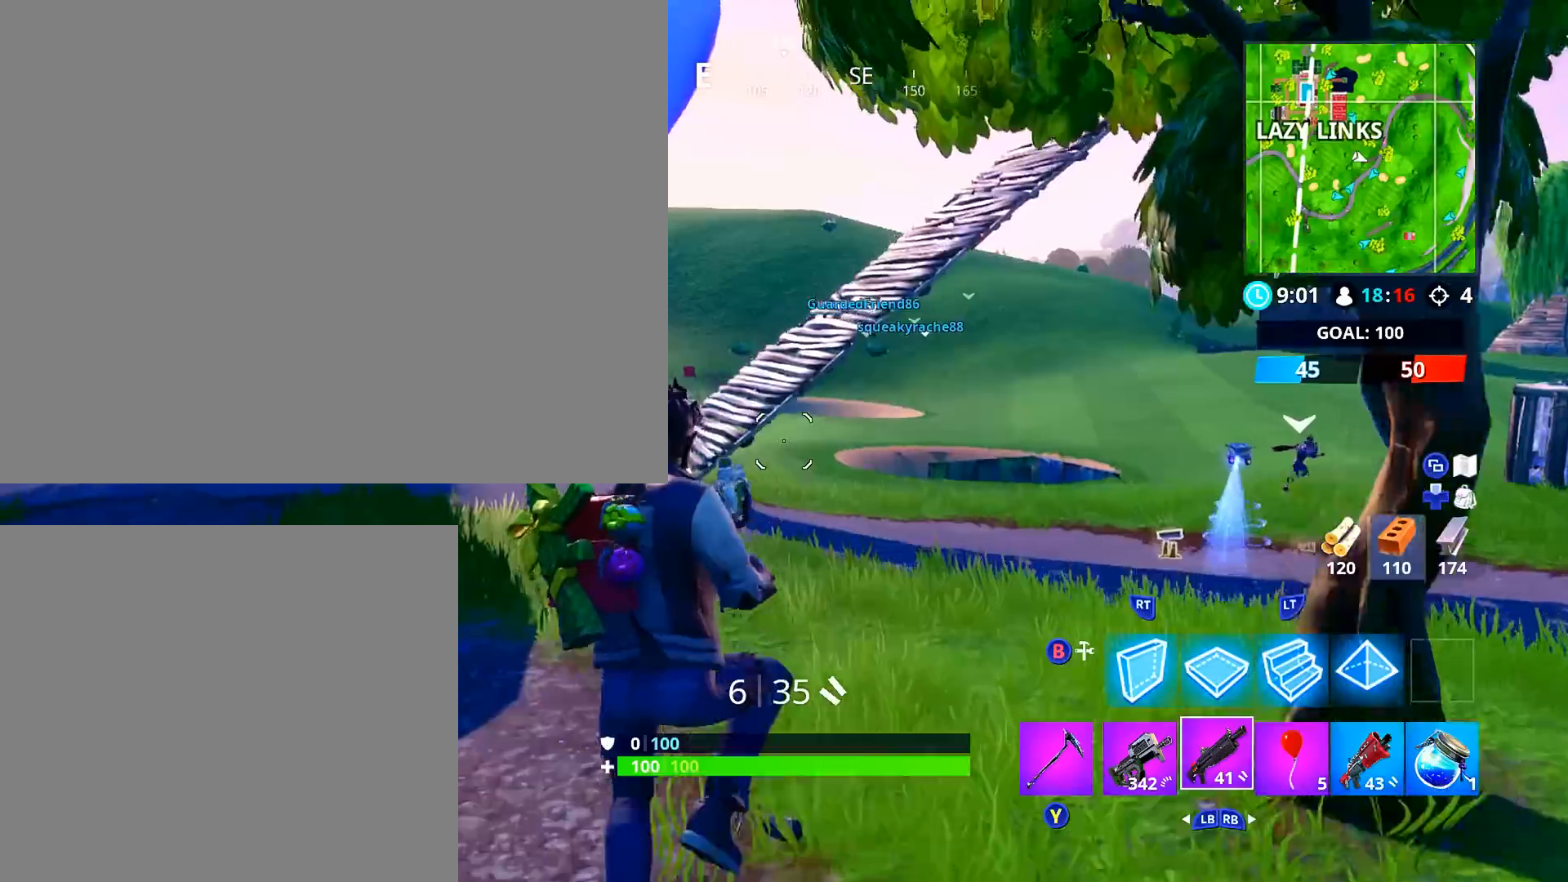
{"buttons": [], "left_stick": "up-right", "right_stick": "up-left", "events": [[184, "left_stick", "up-right"], [234, "right_stick", "center"], [434, "right_stick", "up-left"]]}
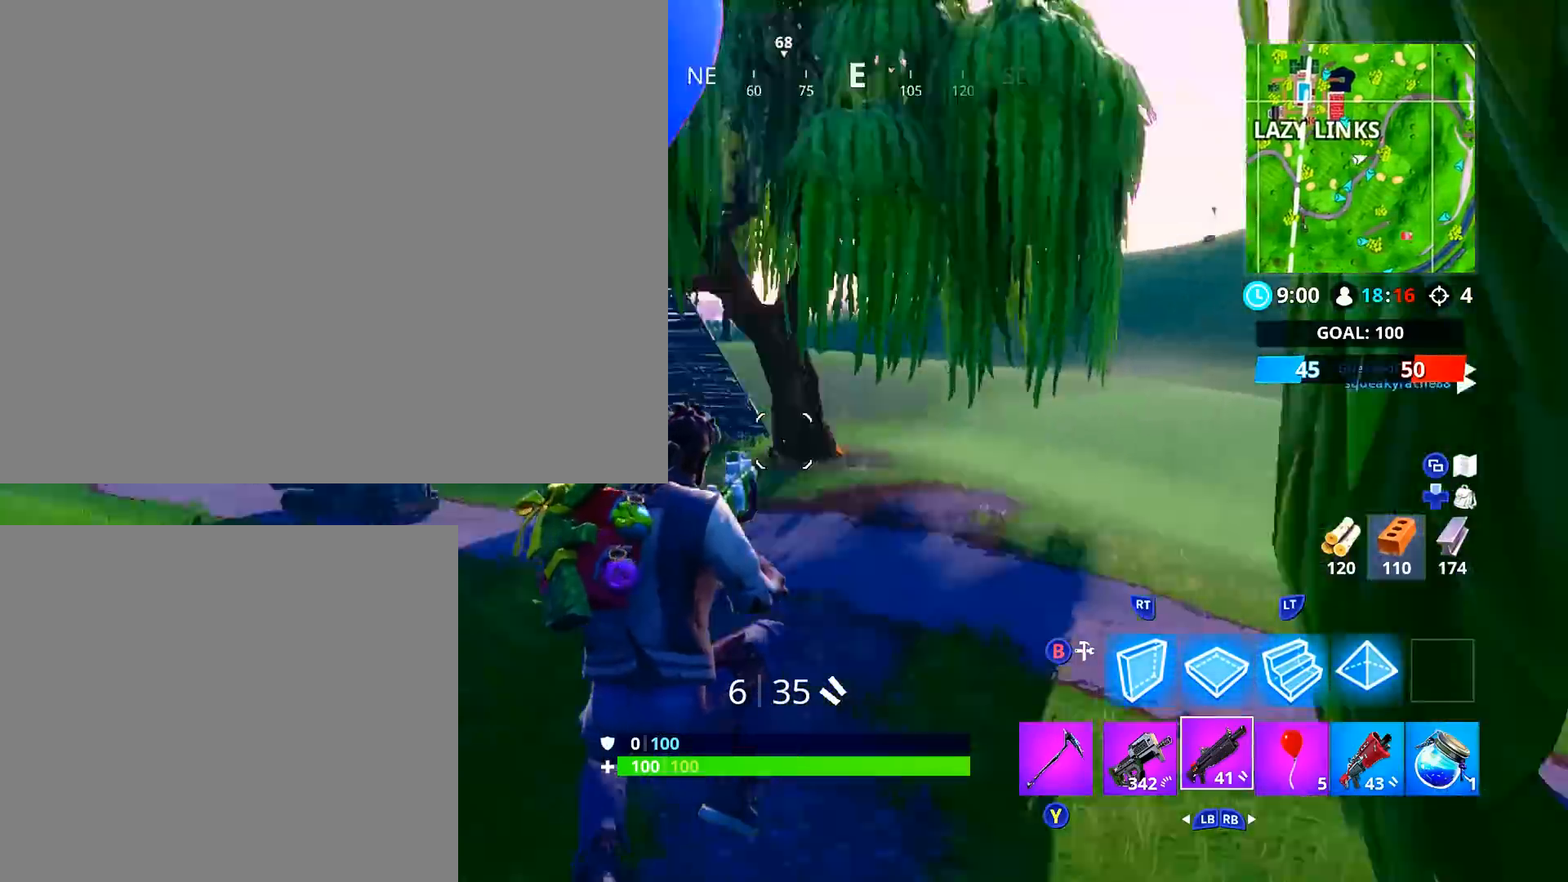
{"buttons": [], "left_stick": "up-right", "right_stick": "center", "events": [[233, "right_stick", "center"]]}
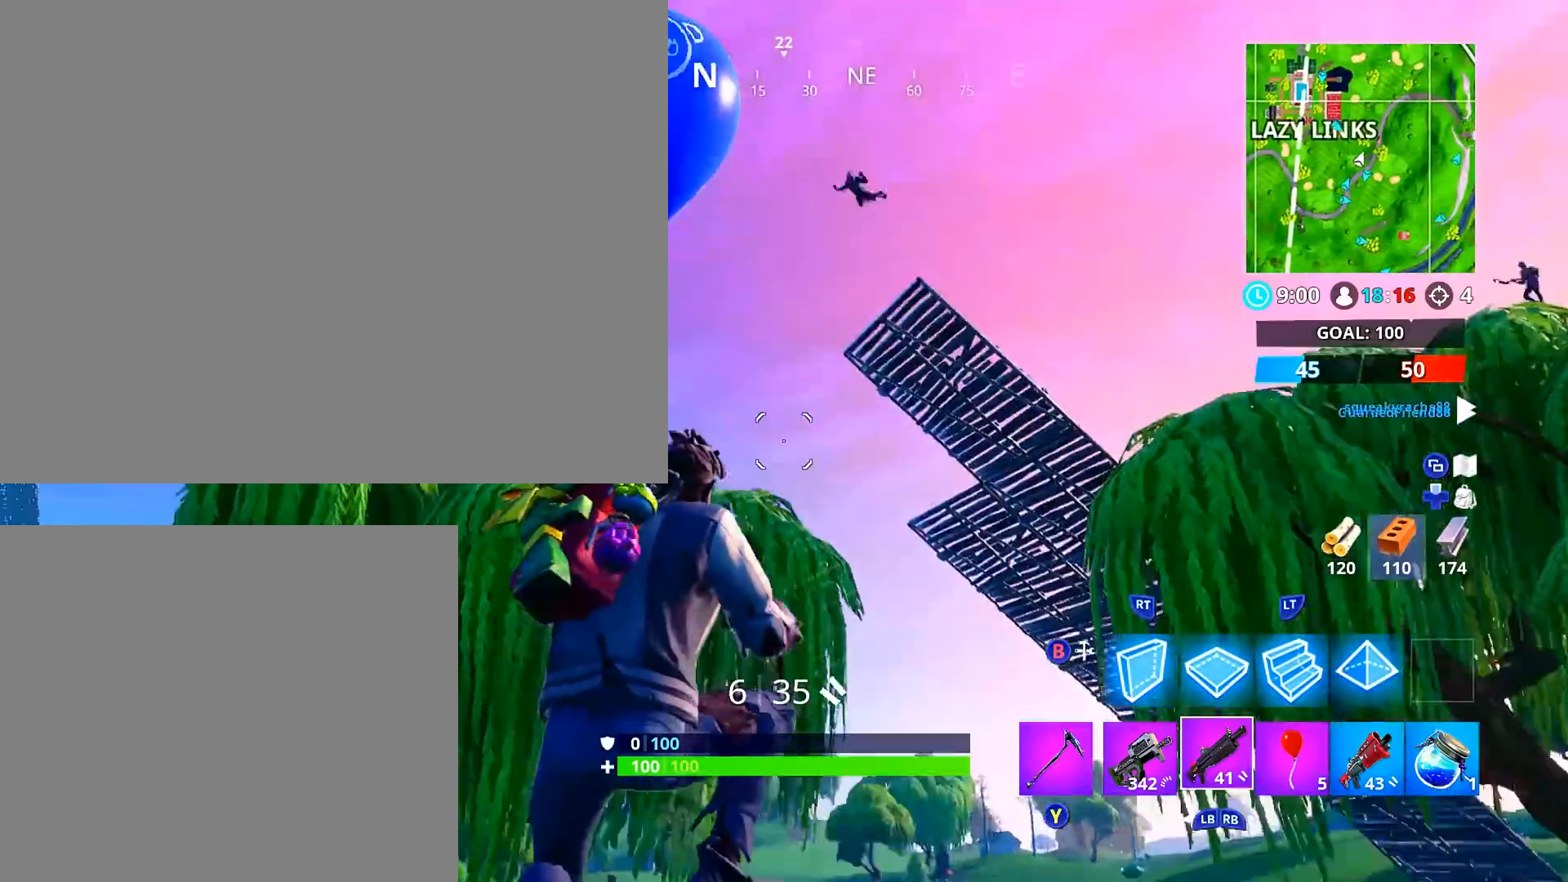
{"buttons": ["L2"], "left_stick": "left", "right_stick": "center", "events": [[167, "right_stick", "up-left"], [234, "L2", "down"], [234, "left_stick", "up-left"], [300, "right_stick", "center"], [434, "left_stick", "left"]]}
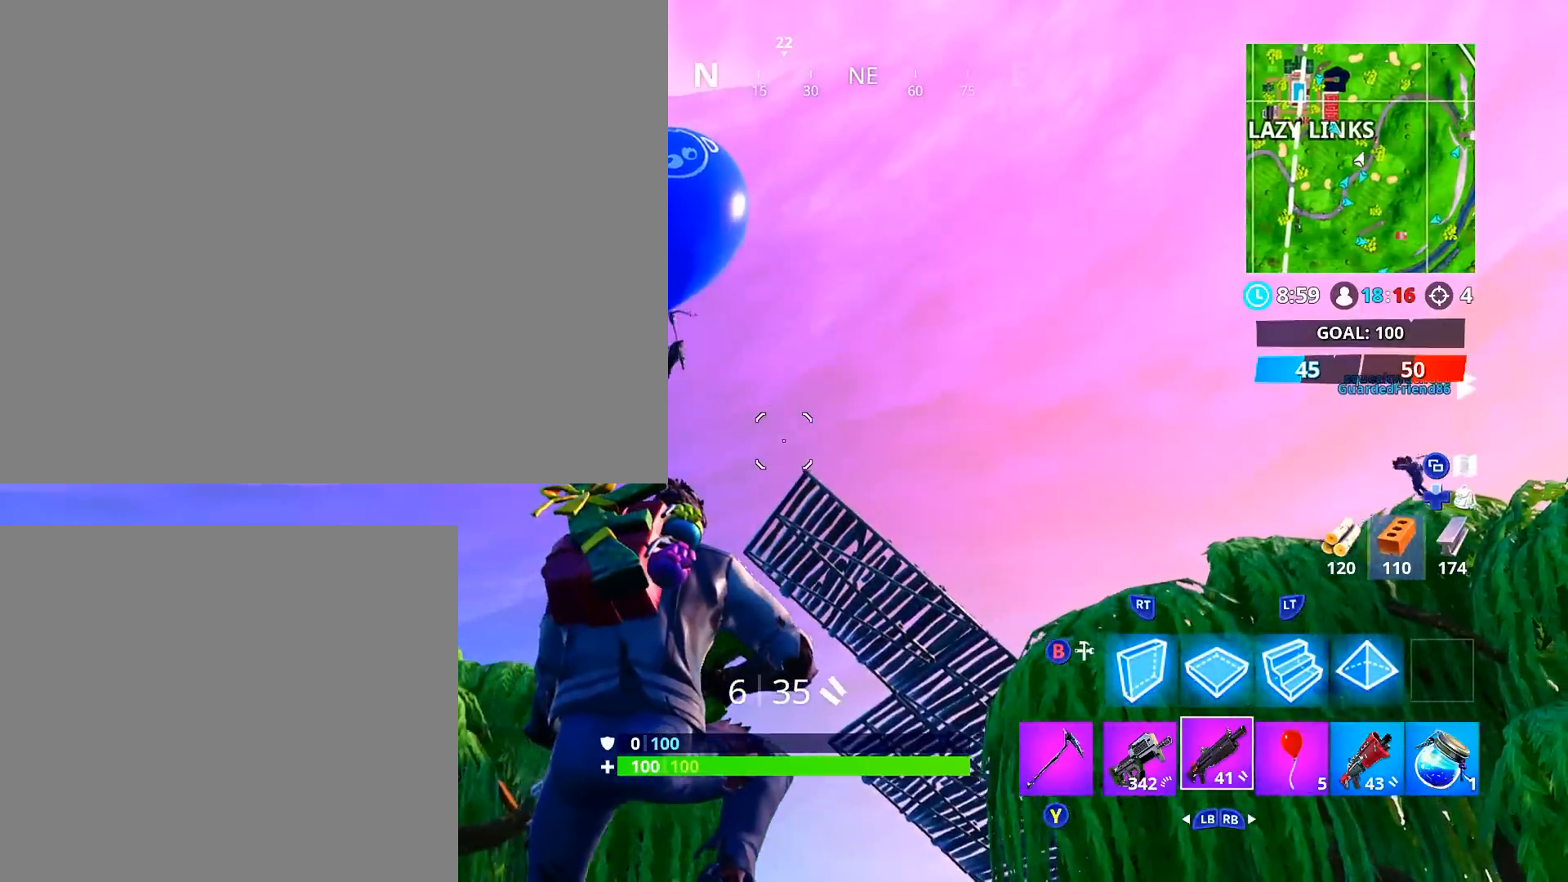
{"buttons": [], "left_stick": "down", "right_stick": "center", "events": [[33, "right_stick", "up-left"], [50, "left_stick", "down-left"], [250, "R2", "down"], [266, "left_stick", "down"], [266, "right_stick", "center"], [333, "R2", "up"], [417, "L2", "up"]]}
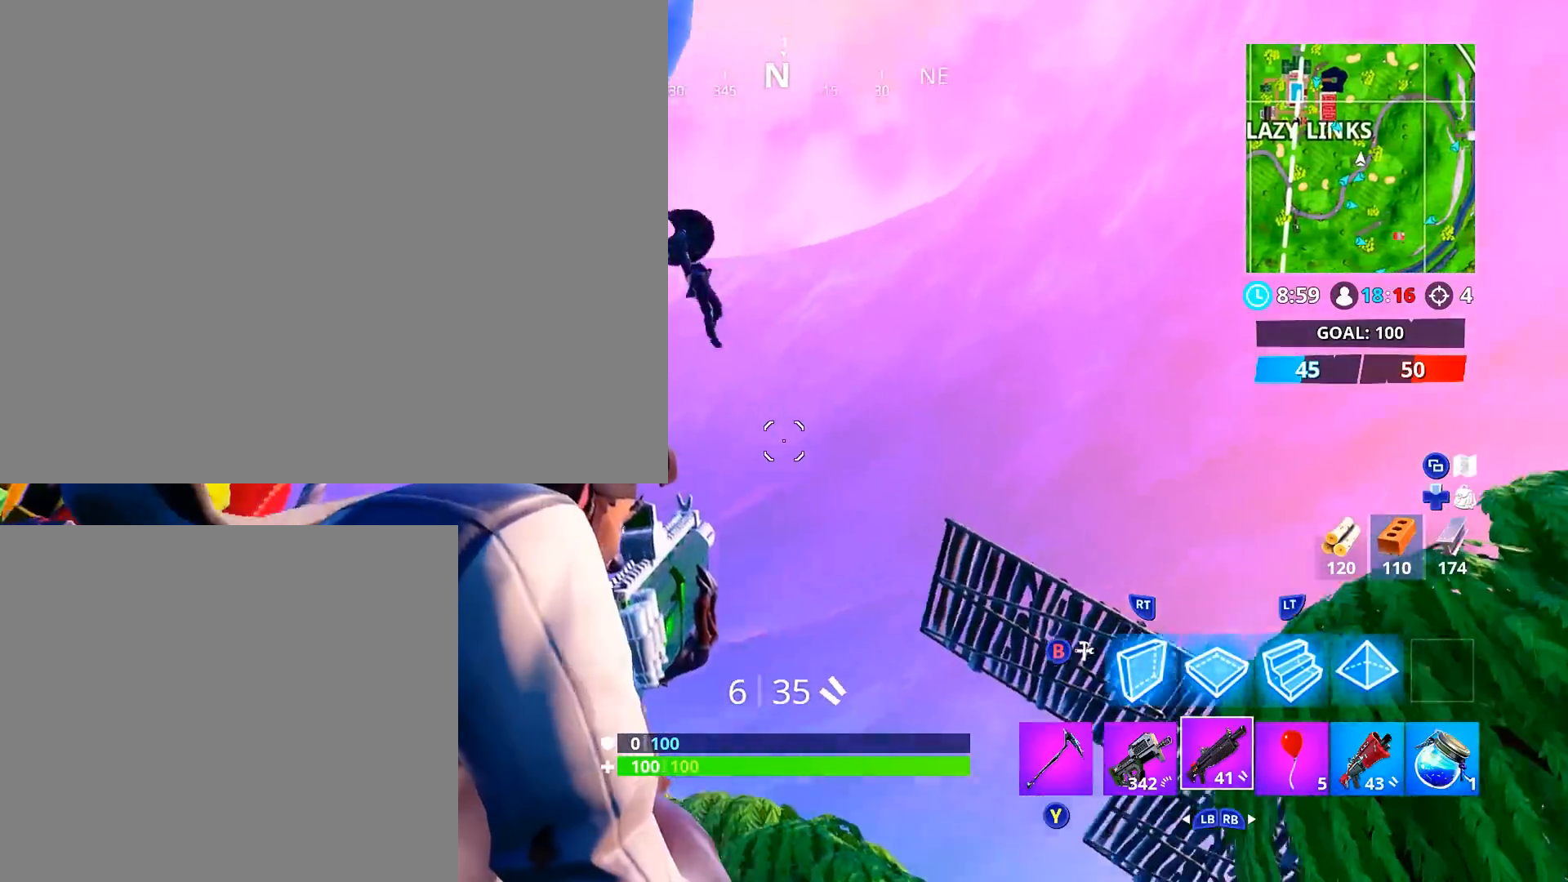
{"buttons": [], "left_stick": "right", "right_stick": "center", "events": [[83, "right_stick", "down-left"], [134, "right_stick", "down-right"], [250, "left_stick", "down-right"], [334, "right_stick", "center"], [350, "left_stick", "right"]]}
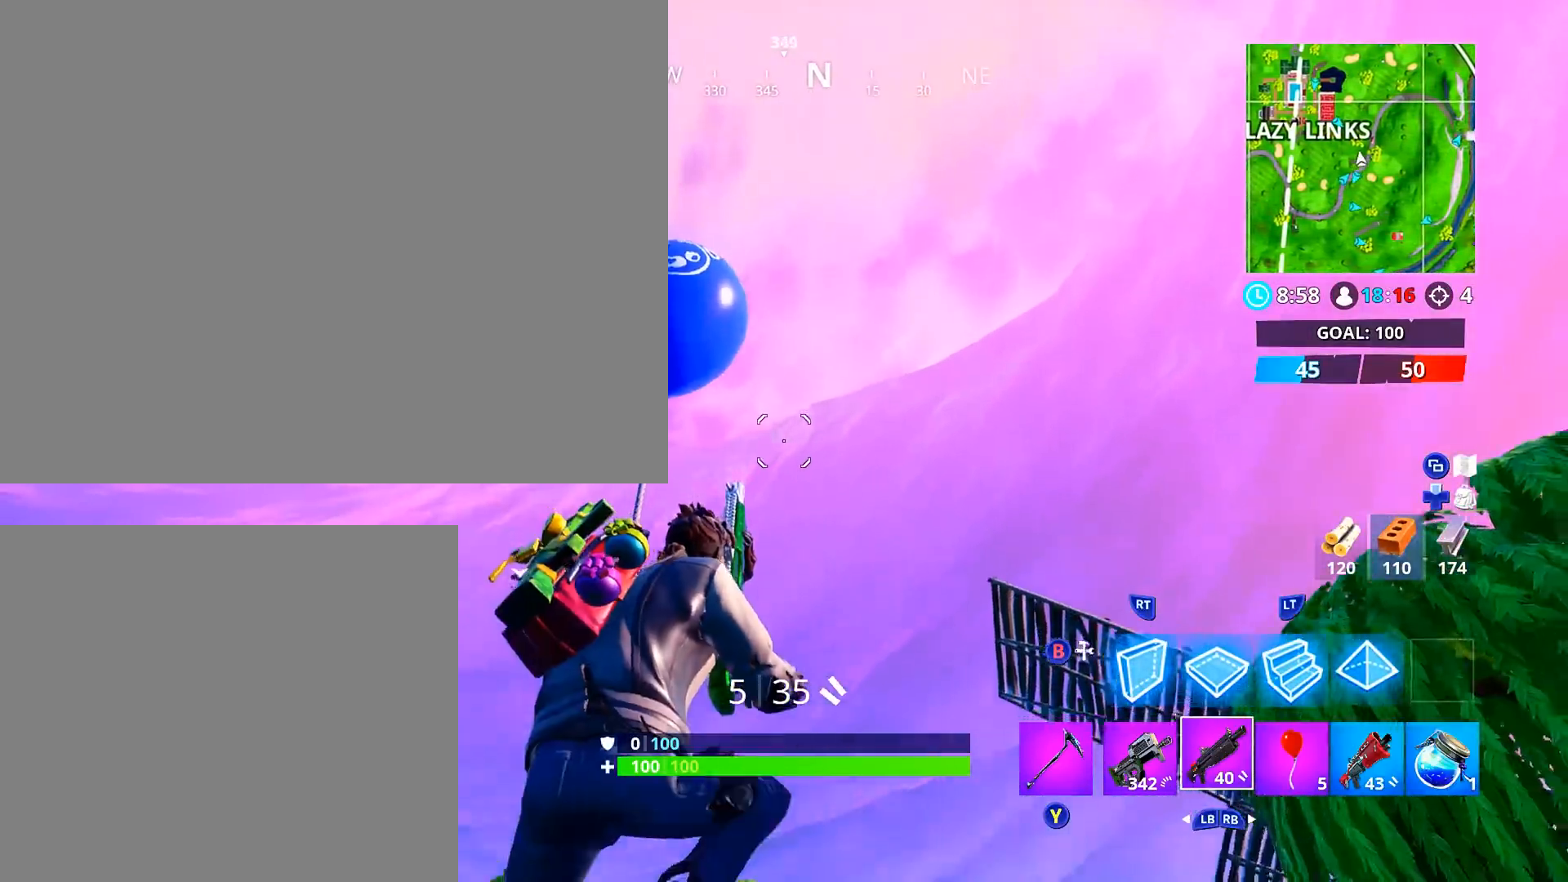
{"buttons": [], "left_stick": "up-left", "right_stick": "right", "events": [[33, "right_stick", "down-left"], [166, "right_stick", "center"], [333, "right_stick", "down-right"], [467, "right_stick", "right"], [500, "left_stick", "up-left"]]}
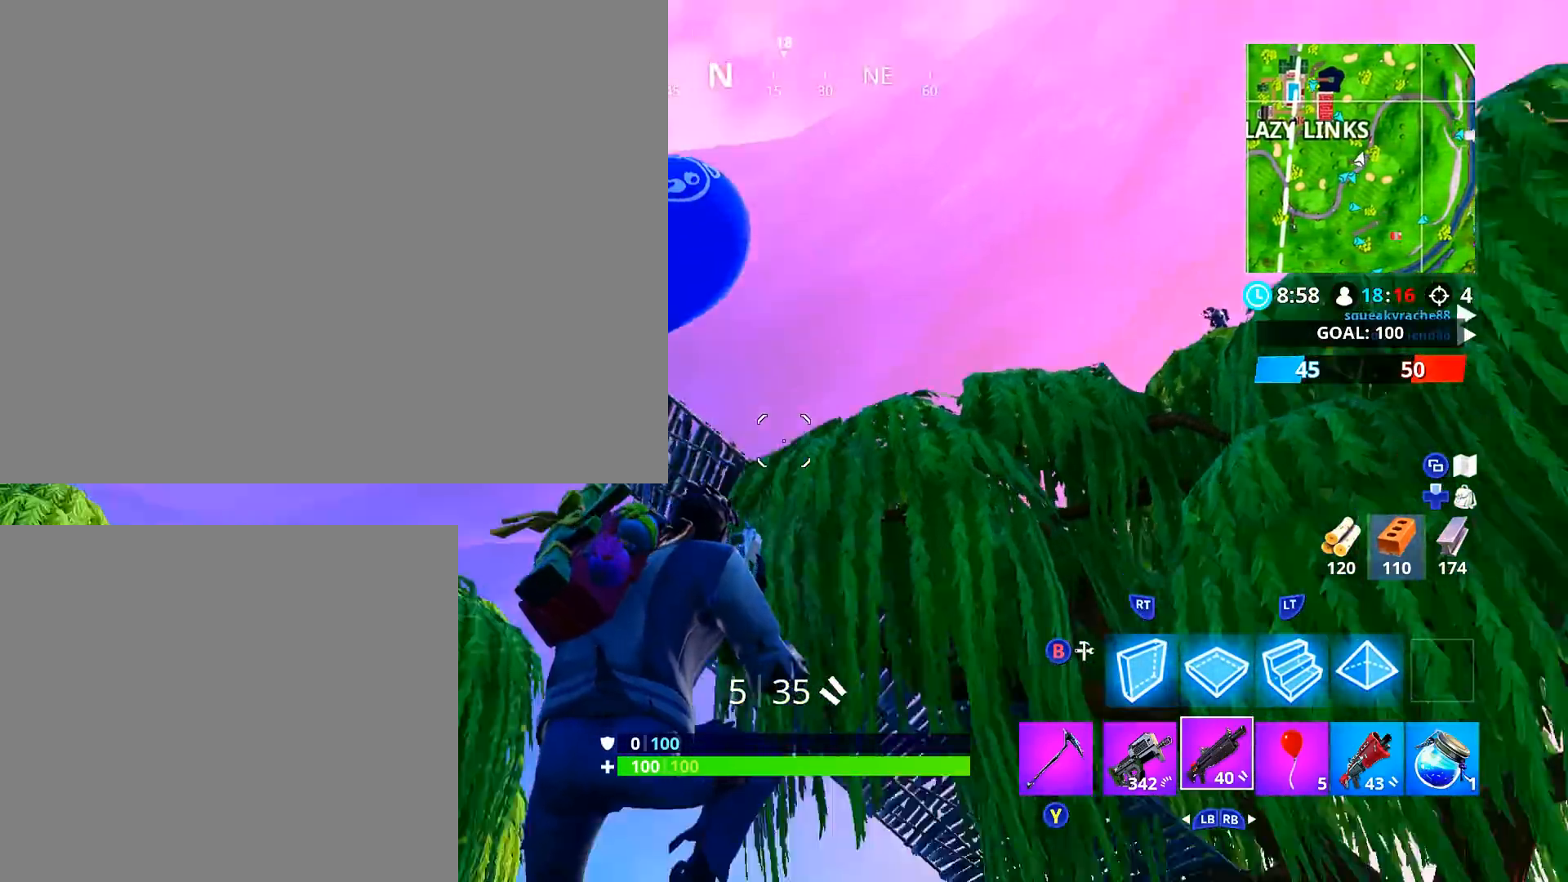
{"buttons": ["R1"], "left_stick": "down-left", "right_stick": "center", "events": [[17, "right_stick", "center"], [367, "left_stick", "down-left"], [501, "R1", "down"]]}
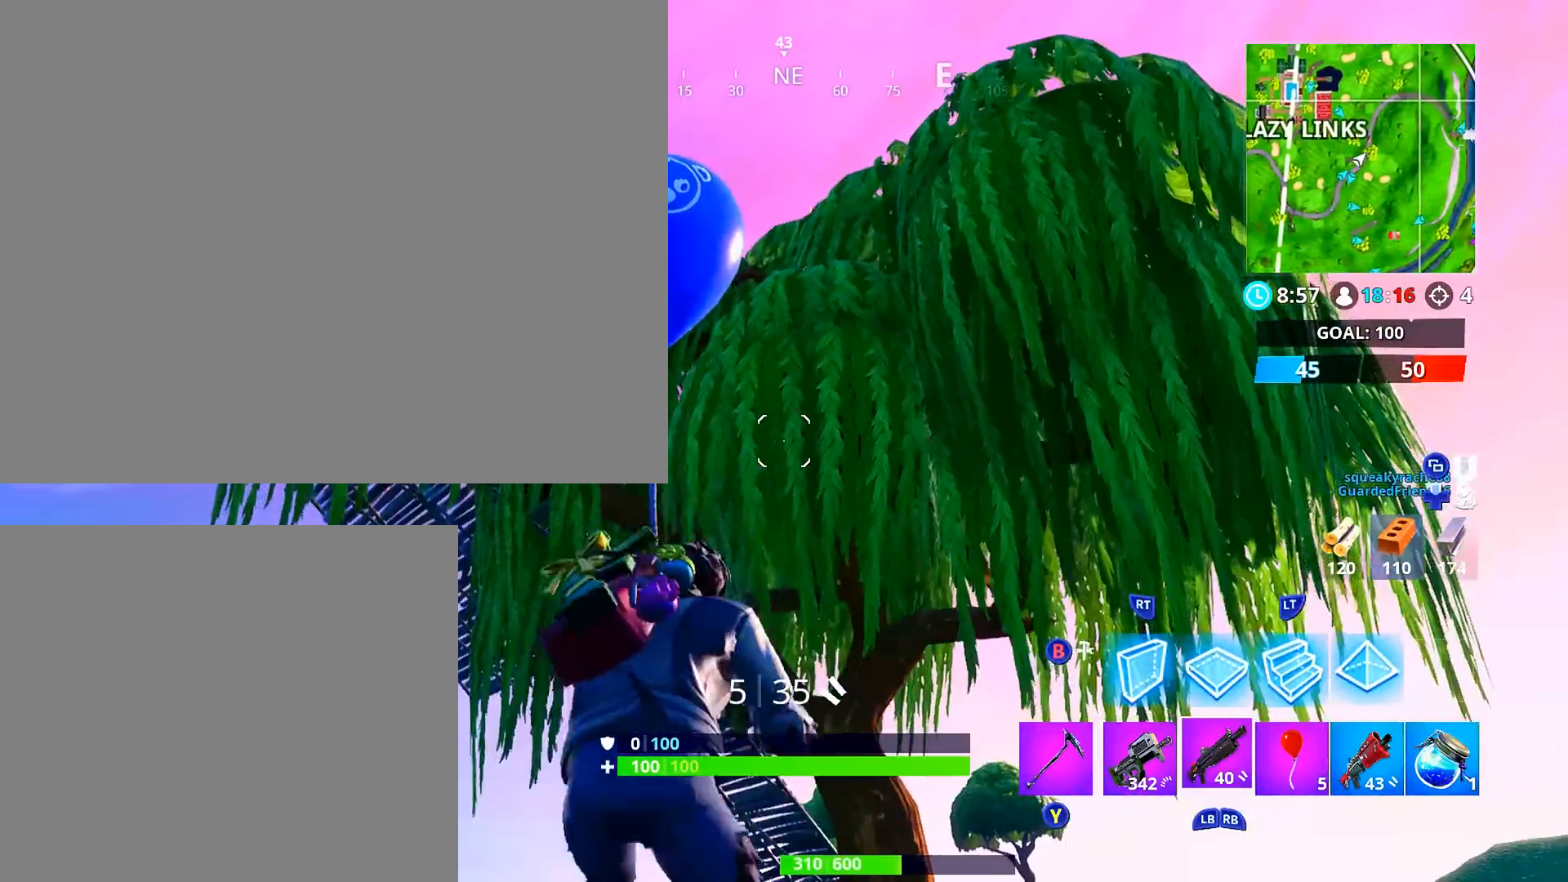
{"buttons": ["R2"], "left_stick": "up-left", "right_stick": "center", "events": [[66, "left_stick", "up-left"], [116, "R1", "up"], [200, "left_stick", "up"], [283, "right_stick", "up-right"], [367, "R2", "down"], [383, "right_stick", "center"], [400, "left_stick", "up-left"]]}